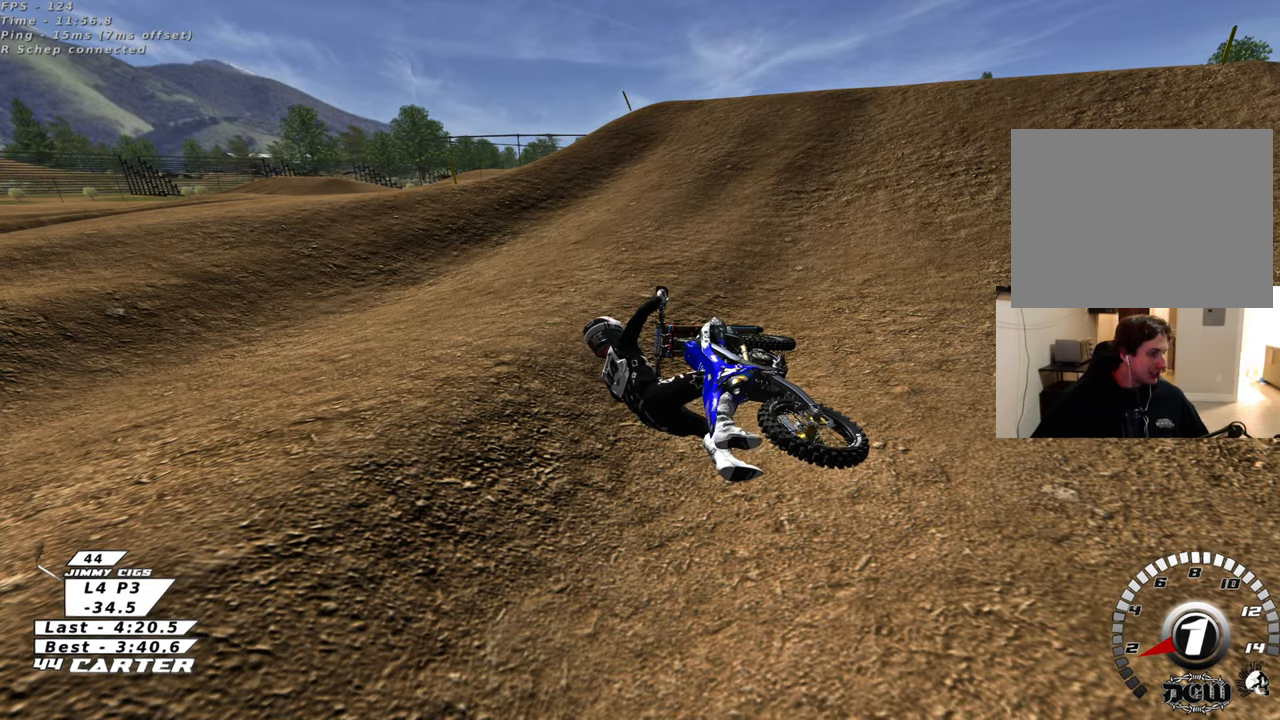
Gameplay with a controller (Xbox layout); each line is a JSON object with the inputs held at the frame after it. "events" lists button and stick changes between this image and that frame as [ms after this image, input, new state], when the widget could be followed in between.
{"buttons": [], "left_stick": "center", "right_stick": "center", "events": []}
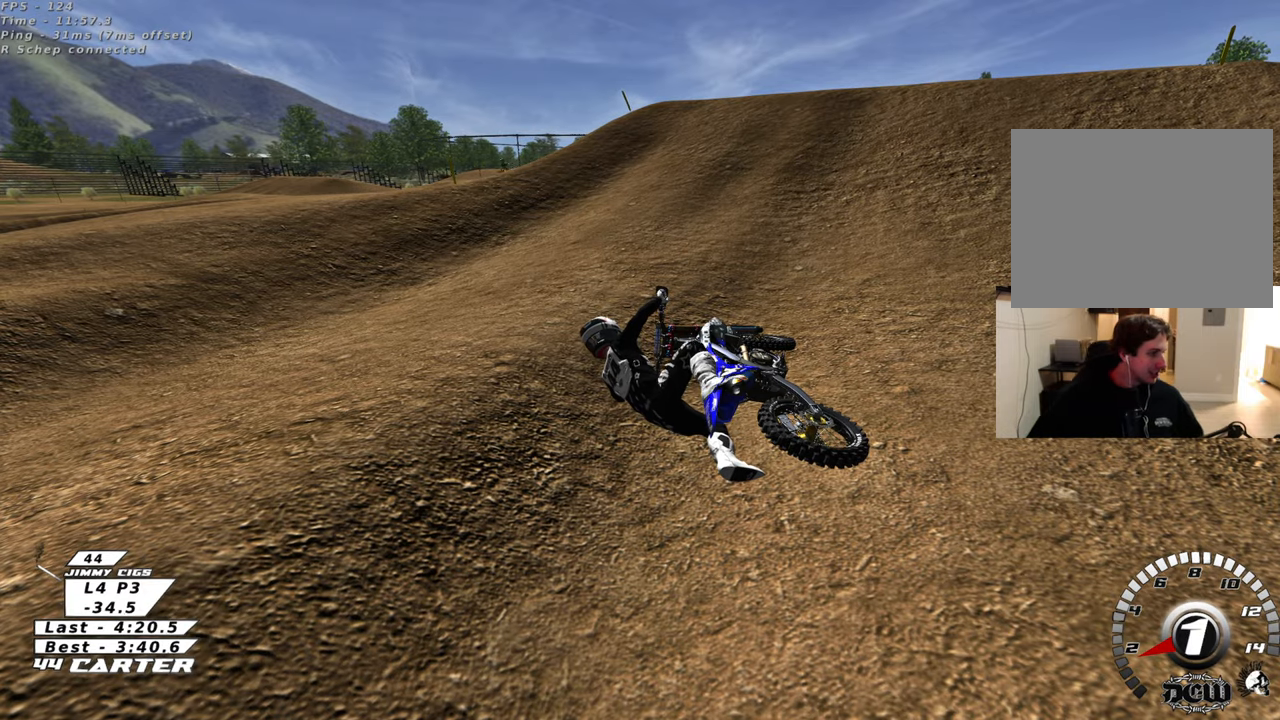
{"buttons": [], "left_stick": "center", "right_stick": "center", "events": []}
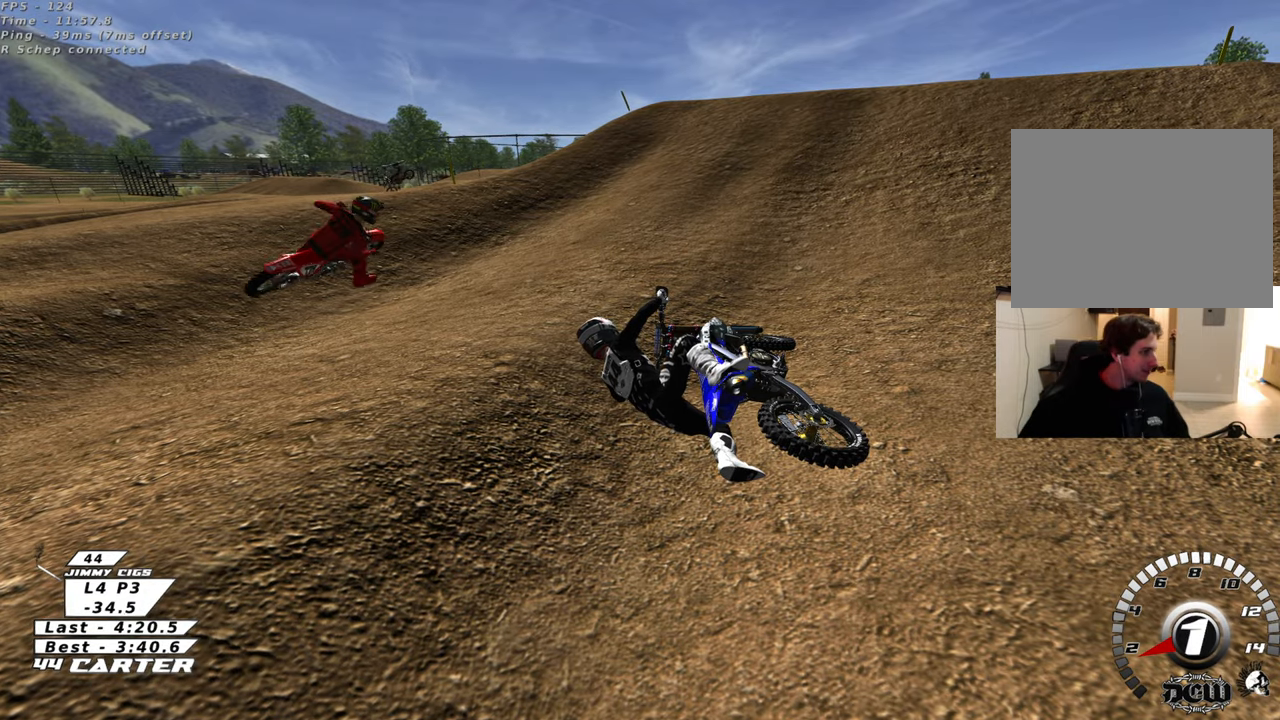
{"buttons": [], "left_stick": "center", "right_stick": "center", "events": []}
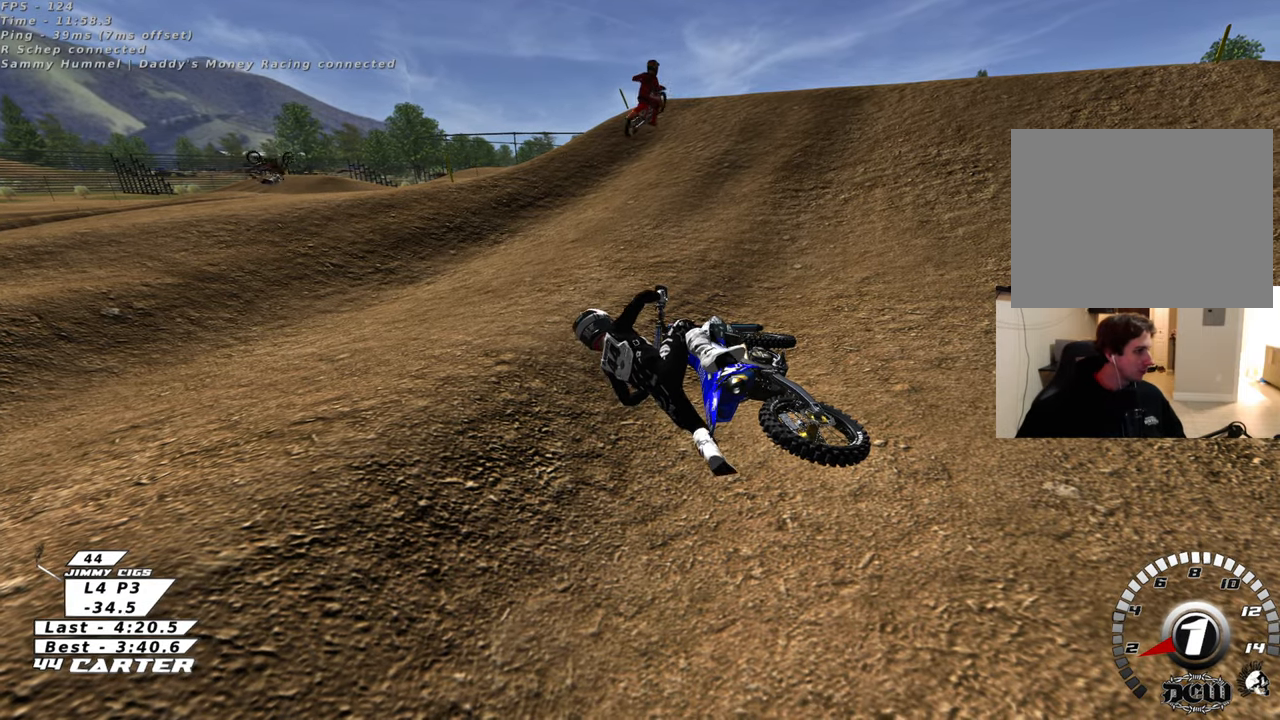
{"buttons": [], "left_stick": "center", "right_stick": "center", "events": []}
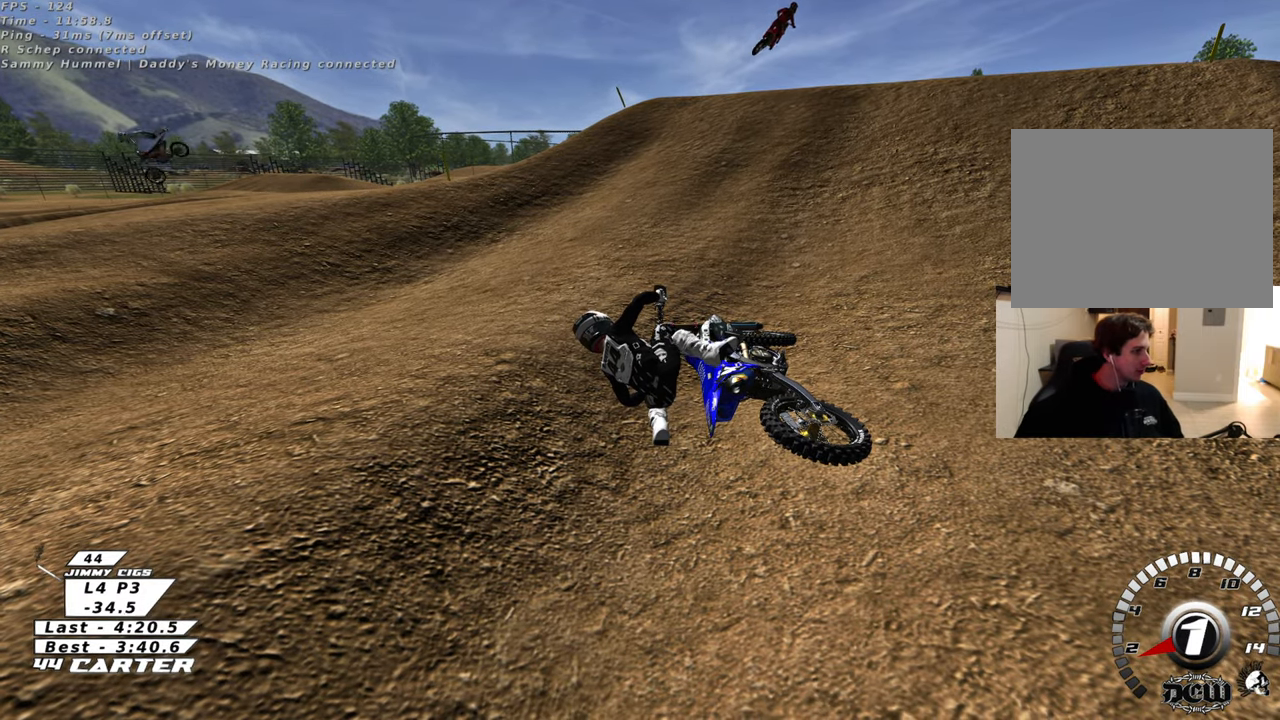
{"buttons": [], "left_stick": "center", "right_stick": "center", "events": []}
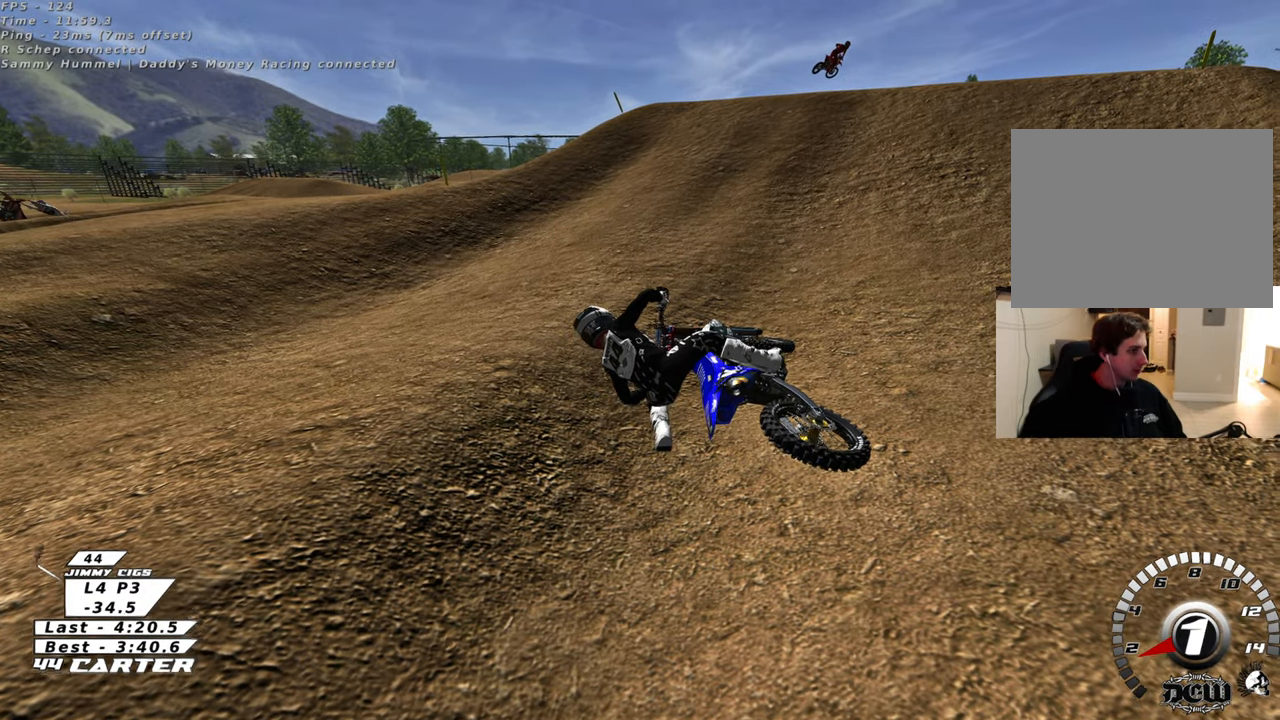
{"buttons": ["L1", "R2"], "left_stick": "right", "right_stick": "center", "events": [[267, "L1", "down"], [333, "left_stick", "right"], [483, "R2", "down"]]}
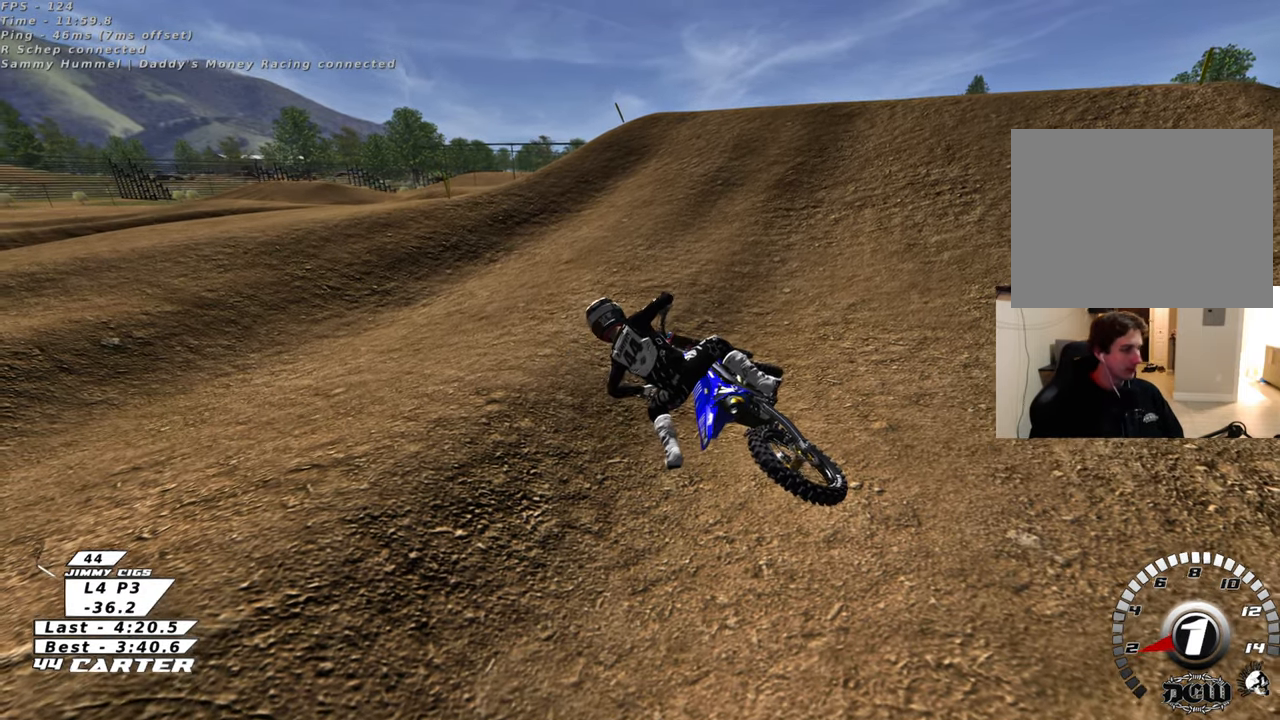
{"buttons": ["B", "R2"], "left_stick": "right", "right_stick": "center", "events": [[67, "B", "down"], [250, "L1", "up"], [367, "R2", "up"], [450, "R2", "down"]]}
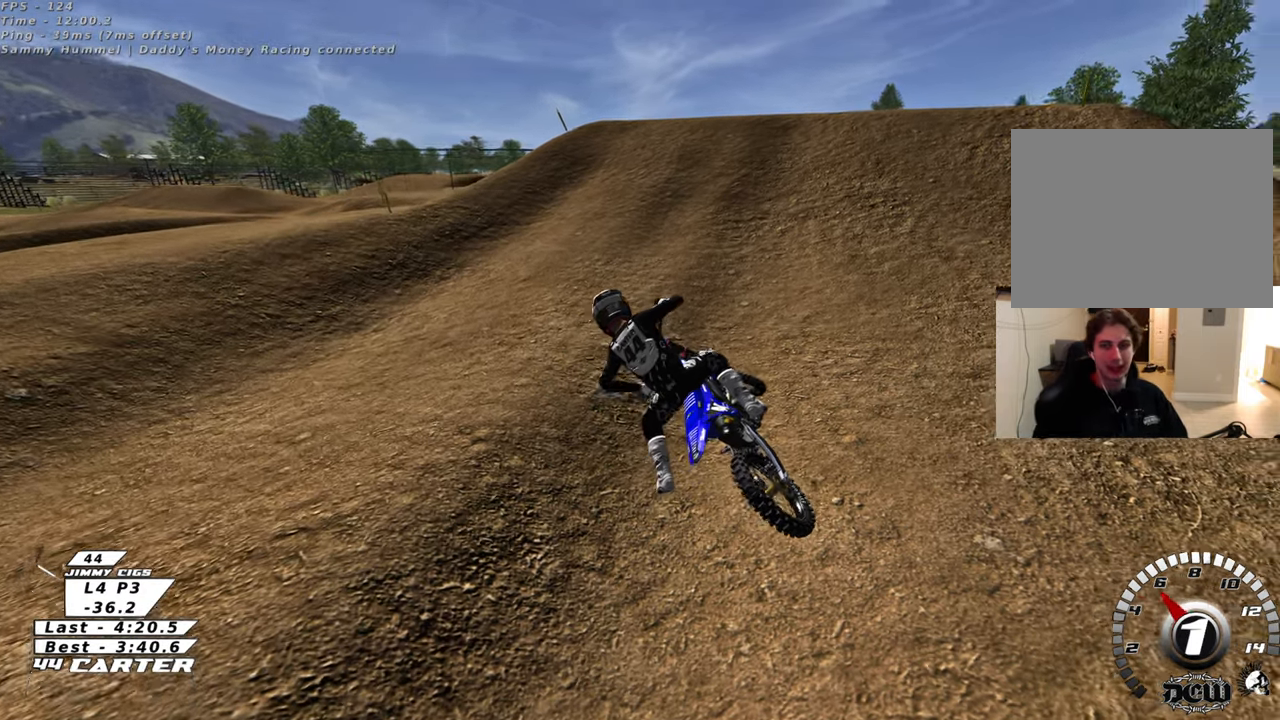
{"buttons": ["R1", "R2"], "left_stick": "right", "right_stick": "center", "events": [[17, "R1", "down"], [500, "B", "up"]]}
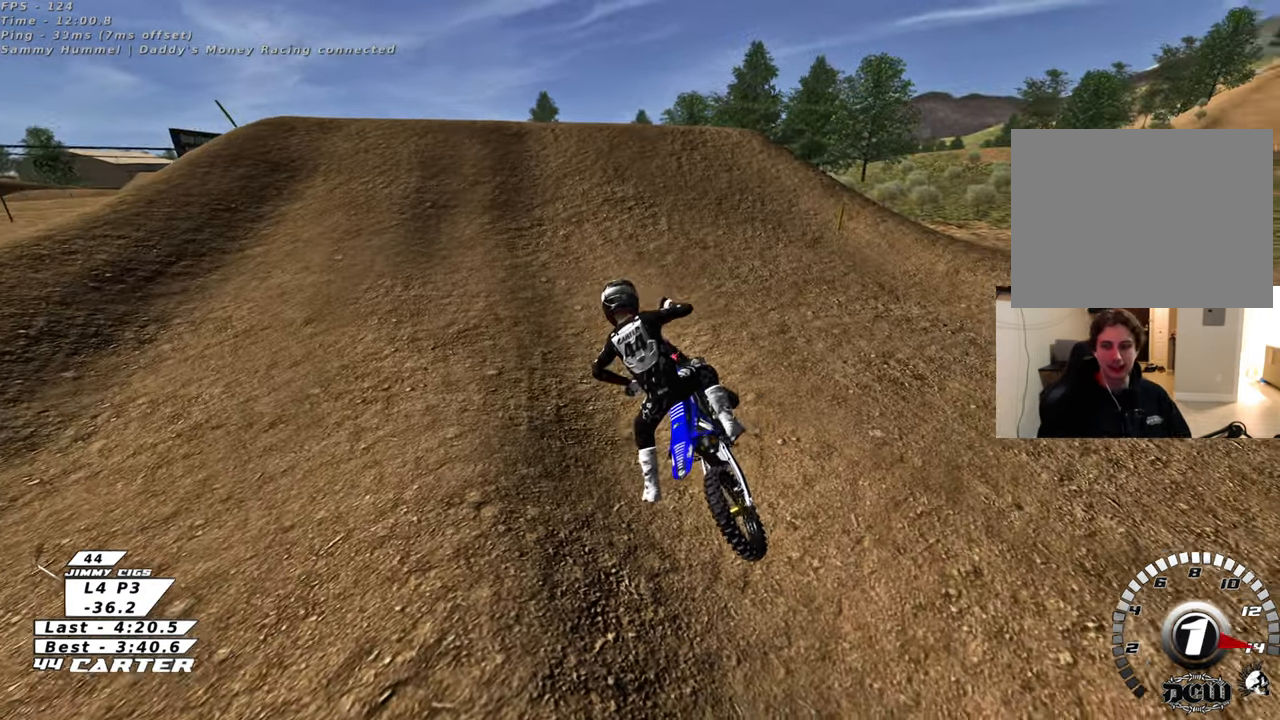
{"buttons": ["R2", "R3"], "left_stick": "up", "right_stick": "left", "events": [[50, "R1", "up"], [83, "left_stick", "up"], [167, "left_stick", "center"], [283, "left_stick", "up"], [467, "R3", "down"], [467, "right_stick", "left"]]}
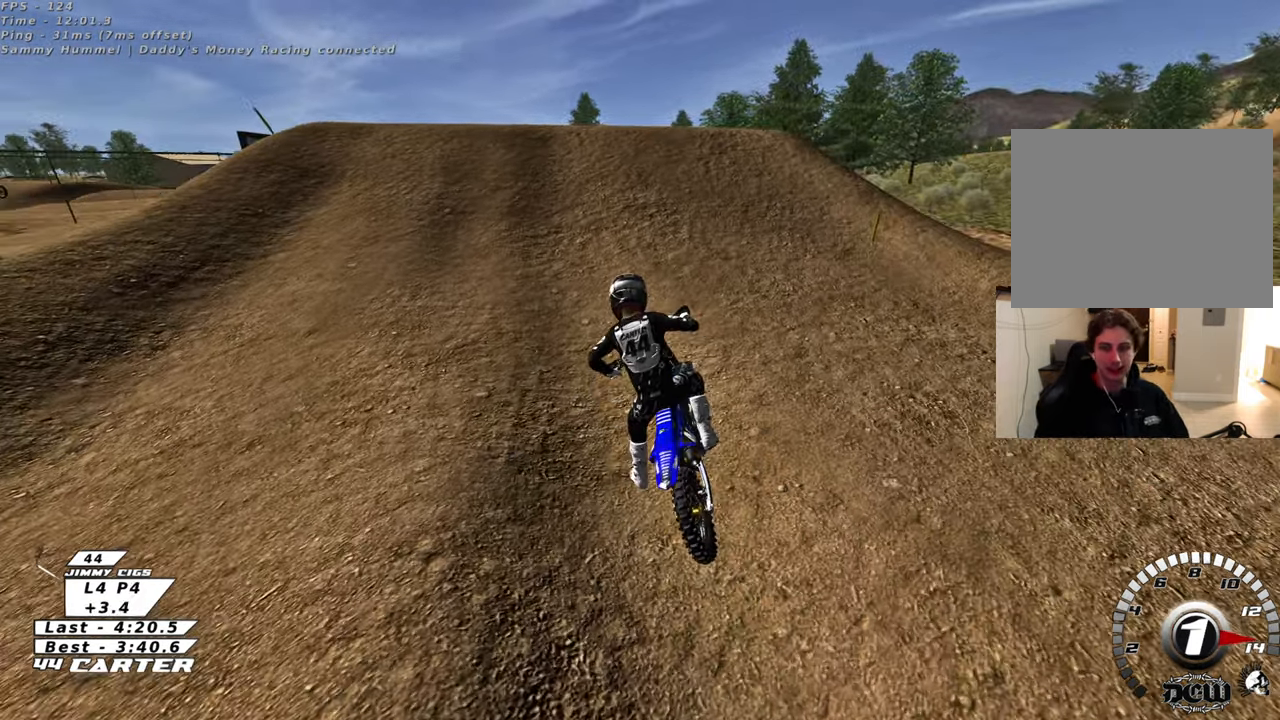
{"buttons": ["R2", "R3"], "left_stick": "up-right", "right_stick": "center", "events": [[67, "right_stick", "center"], [183, "left_stick", "up-right"]]}
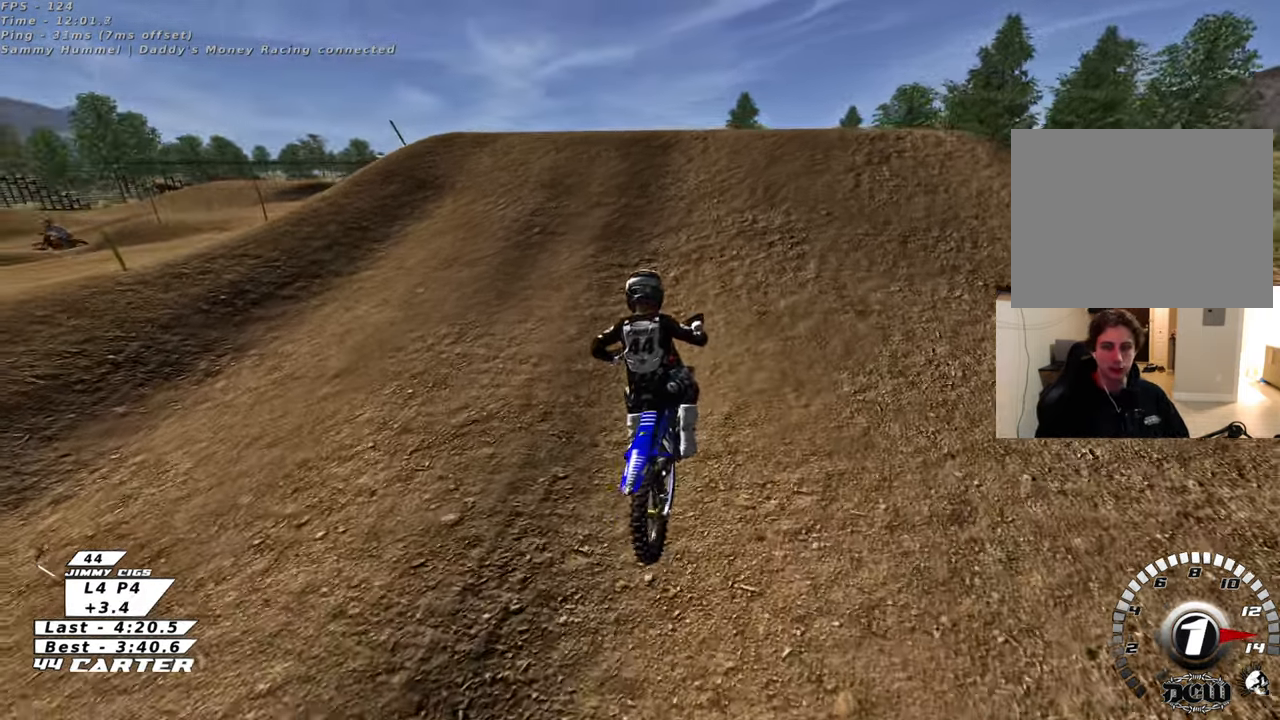
{"buttons": ["R2"], "left_stick": "up", "right_stick": "center", "events": [[283, "left_stick", "center"], [317, "R3", "up"], [467, "left_stick", "up"]]}
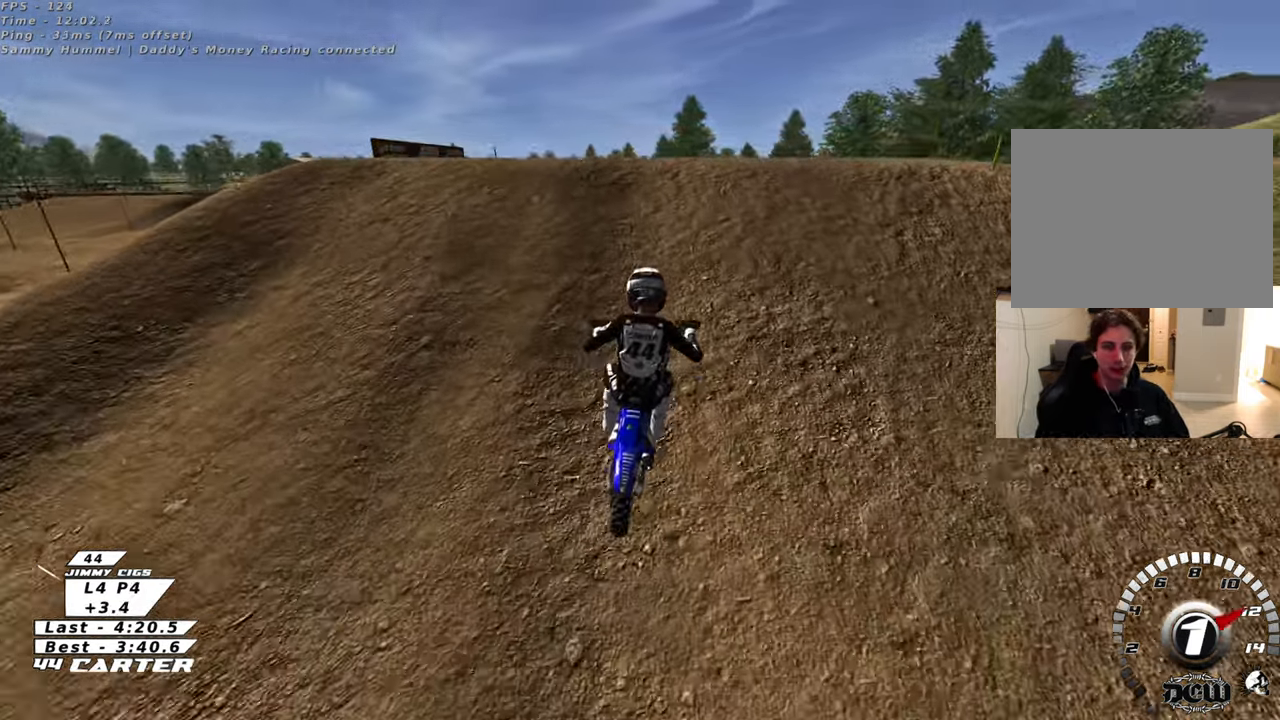
{"buttons": [], "left_stick": "down", "right_stick": "center", "events": [[400, "R2", "up"], [400, "left_stick", "down"]]}
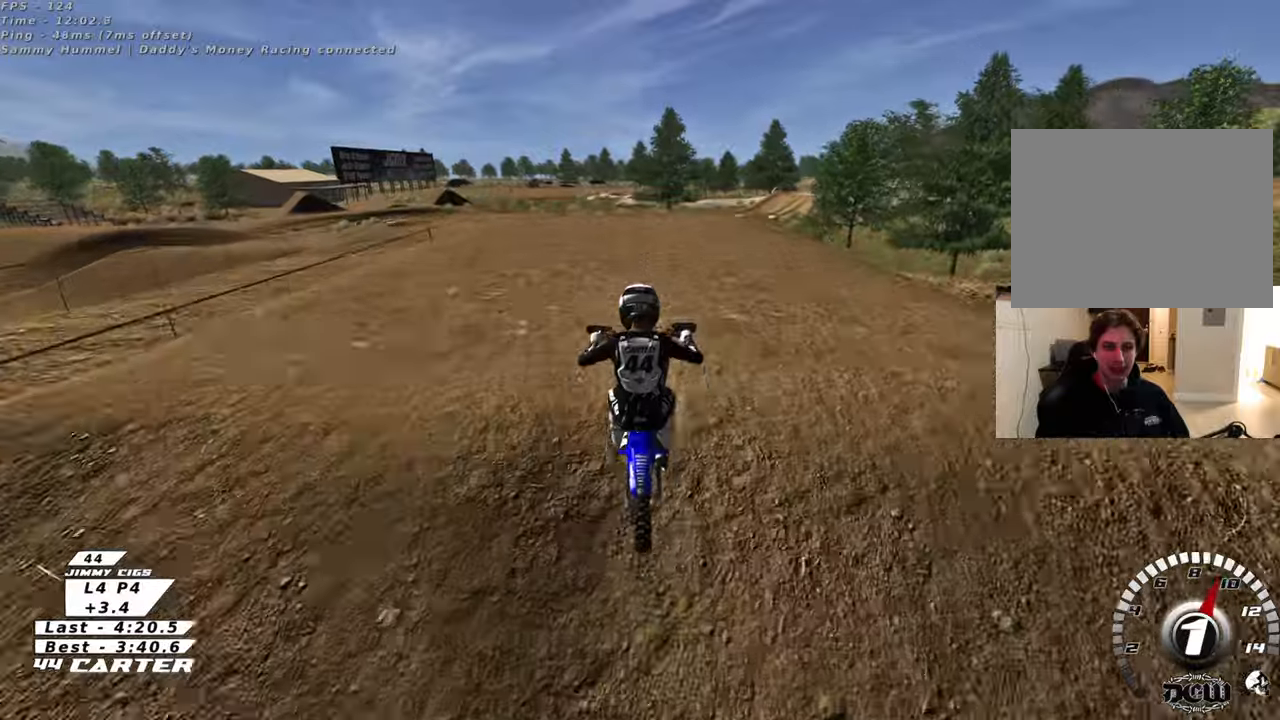
{"buttons": ["R2"], "left_stick": "up-left", "right_stick": "up-left", "events": [[50, "left_stick", "down-right"], [133, "R2", "down"], [217, "right_stick", "up"], [450, "left_stick", "up-right"], [483, "right_stick", "up-left"], [500, "left_stick", "up-left"]]}
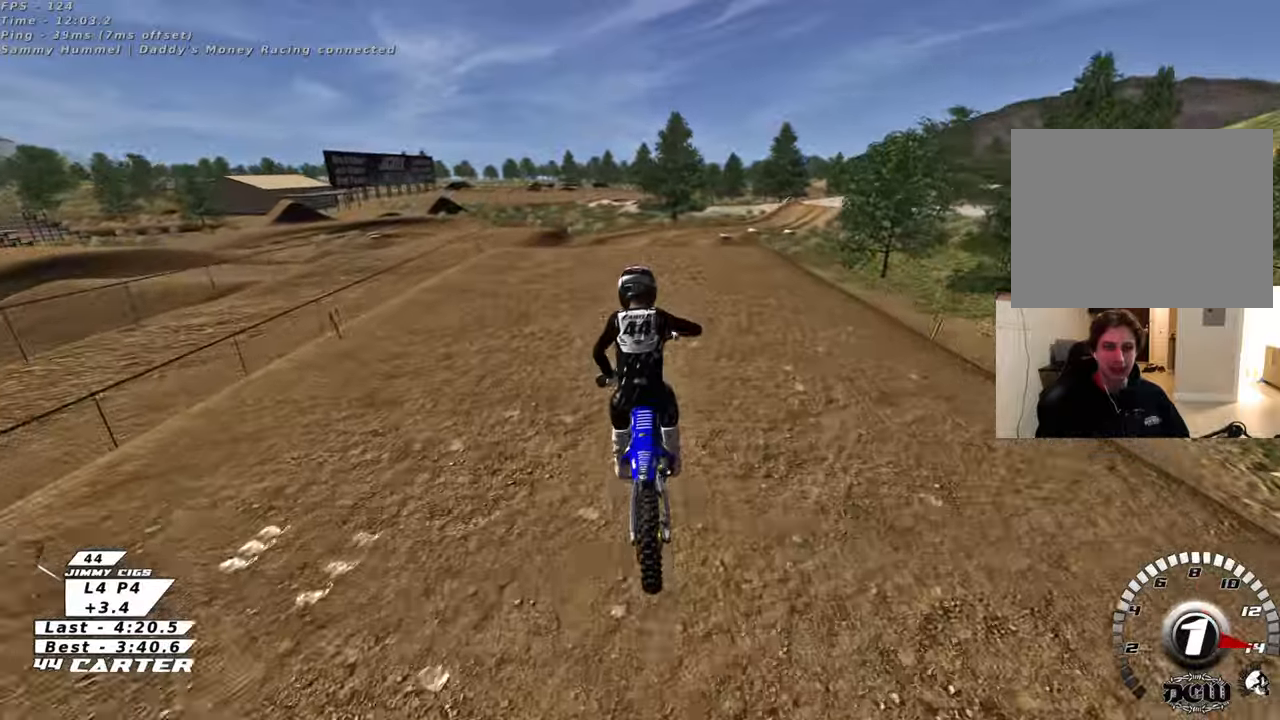
{"buttons": ["R2"], "left_stick": "down", "right_stick": "up-left", "events": [[167, "left_stick", "up"], [500, "left_stick", "down"]]}
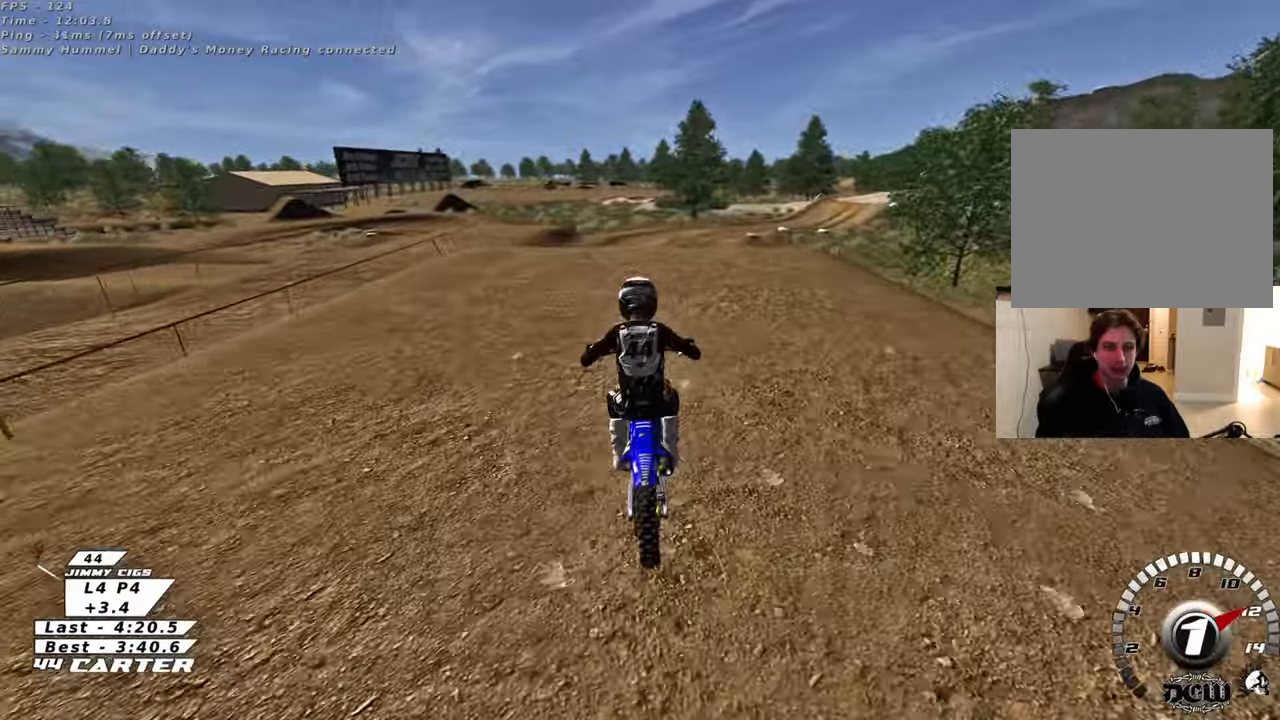
{"buttons": [], "left_stick": "up-right", "right_stick": "center", "events": [[67, "right_stick", "center"], [183, "left_stick", "up-right"], [217, "A", "down"], [317, "A", "up"], [400, "R2", "up"]]}
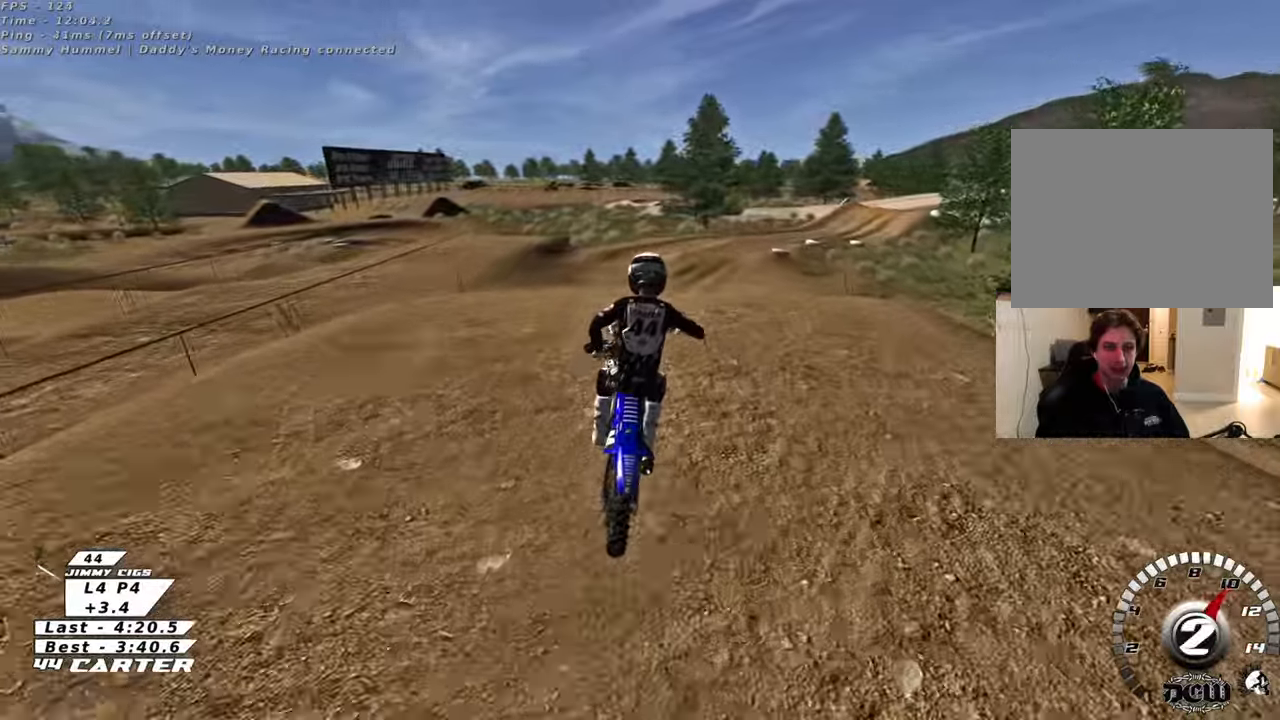
{"buttons": ["R2"], "left_stick": "up-right", "right_stick": "center", "events": [[33, "R2", "down"], [250, "left_stick", "up"], [300, "A", "down"], [433, "A", "up"], [483, "left_stick", "up-right"]]}
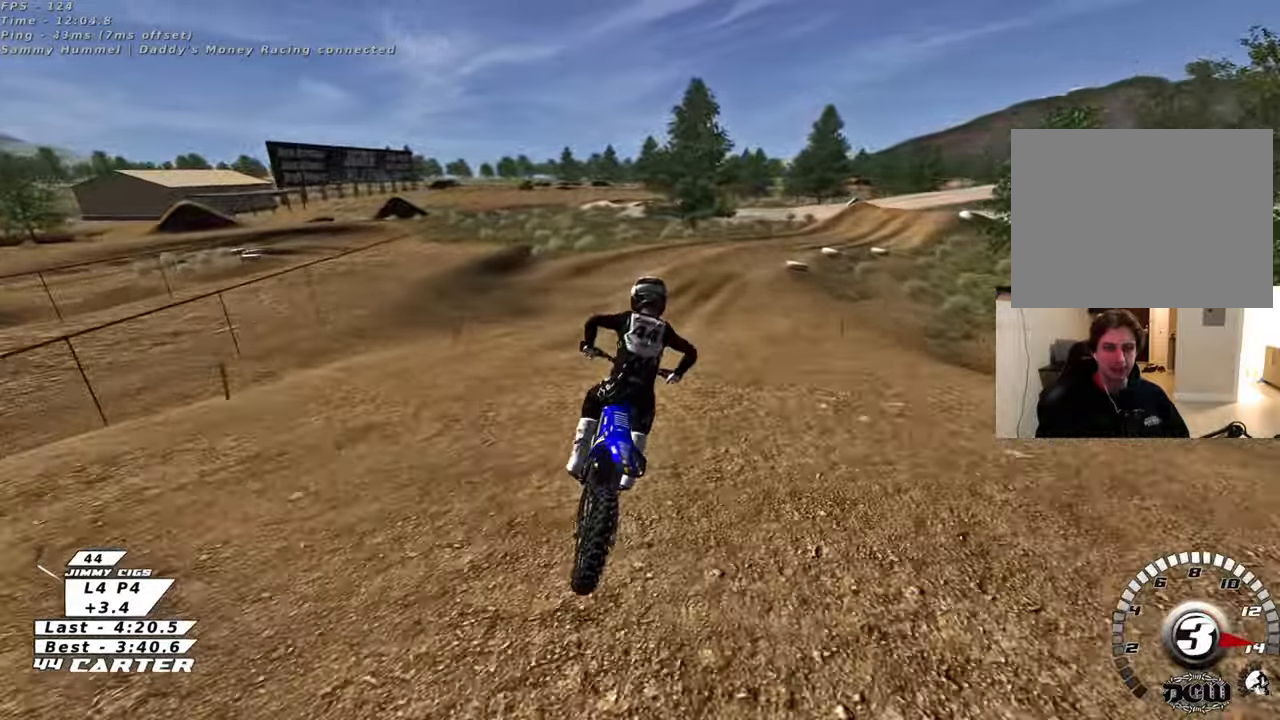
{"buttons": ["R2"], "left_stick": "center", "right_stick": "center", "events": [[83, "left_stick", "center"], [233, "left_stick", "up-right"], [433, "left_stick", "center"]]}
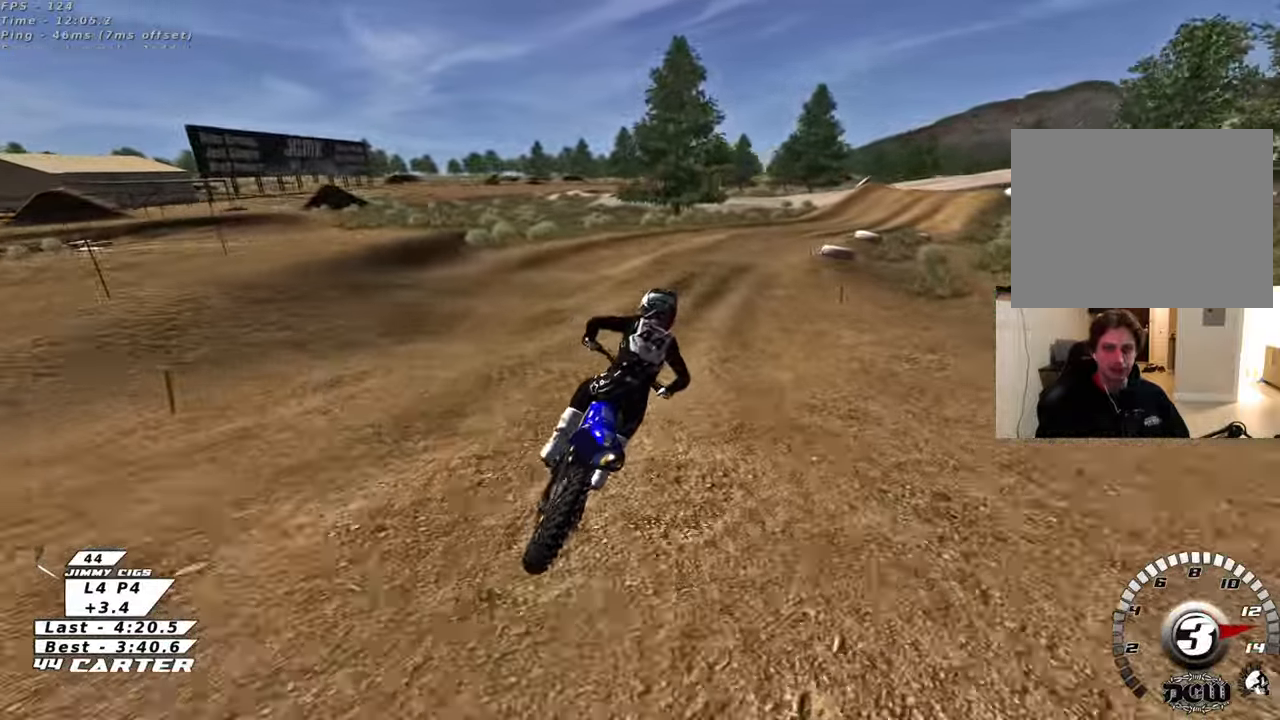
{"buttons": ["R2"], "left_stick": "center", "right_stick": "center", "events": [[100, "left_stick", "up-right"], [150, "R2", "up"], [217, "left_stick", "center"], [333, "R2", "down"]]}
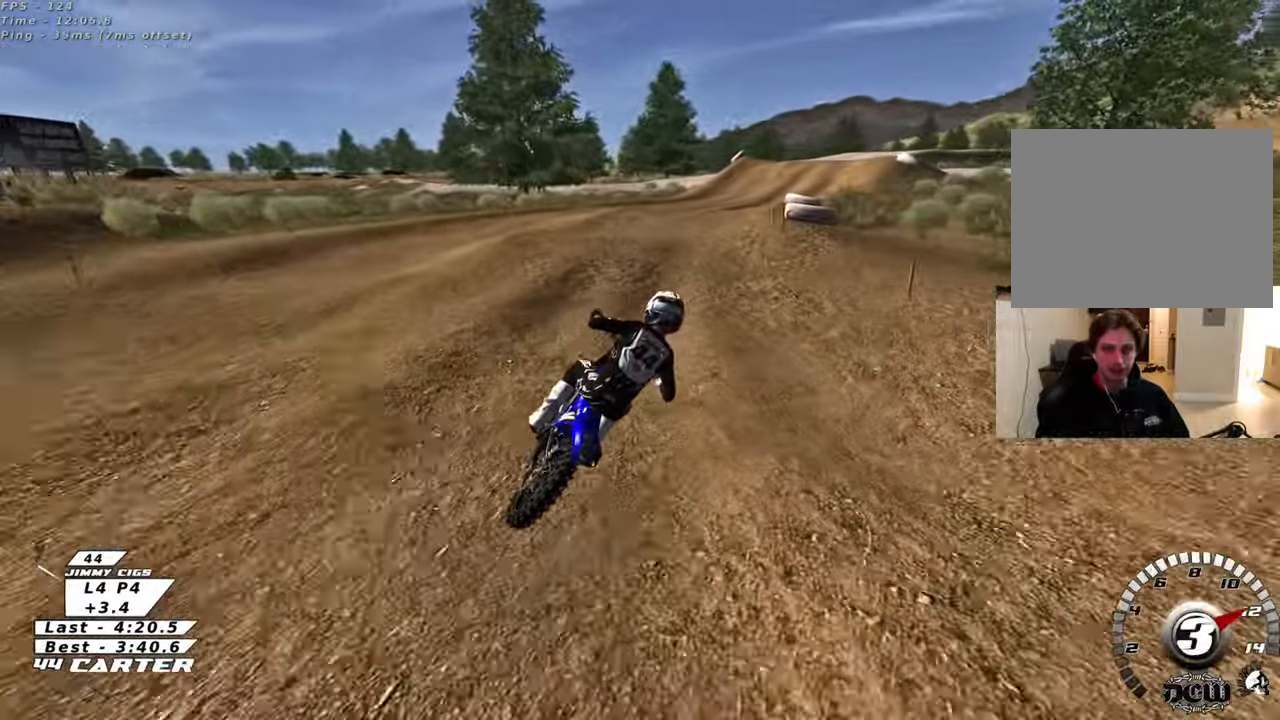
{"buttons": [], "left_stick": "up-right", "right_stick": "center", "events": [[150, "left_stick", "up"], [267, "left_stick", "center"], [317, "left_stick", "down"], [417, "left_stick", "center"], [483, "R2", "up"], [483, "left_stick", "up-right"]]}
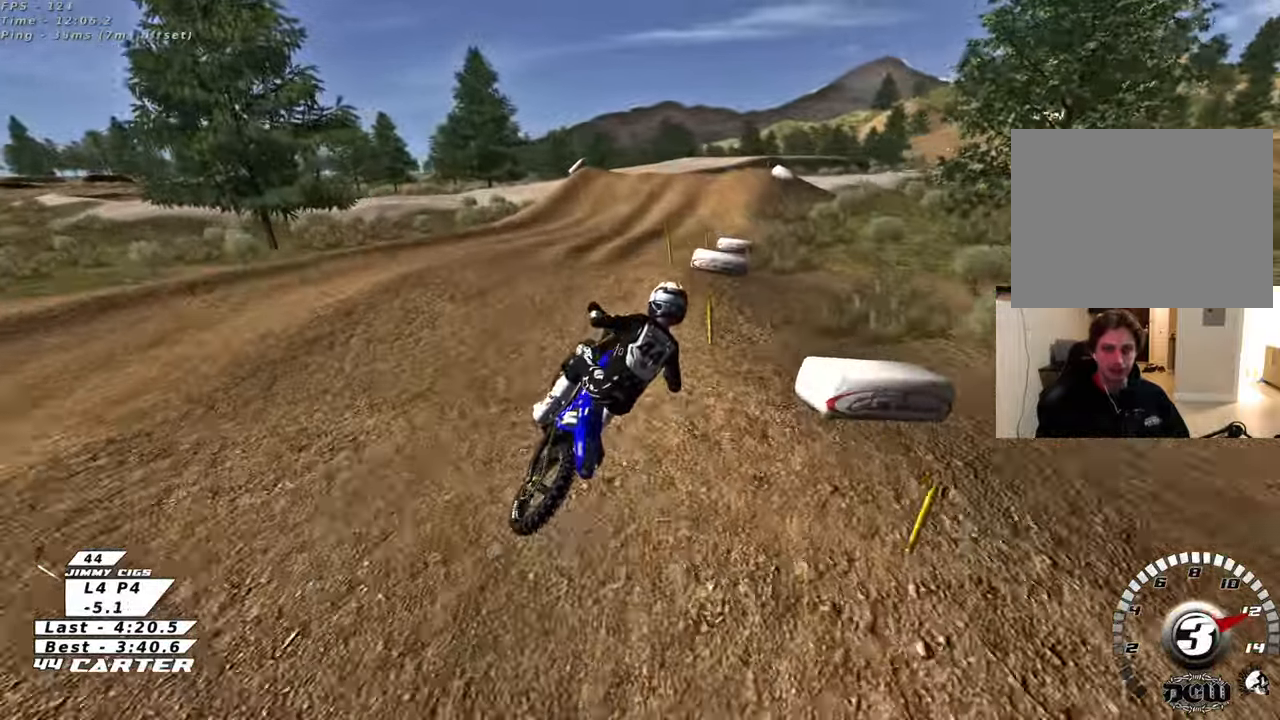
{"buttons": ["R2"], "left_stick": "down-left", "right_stick": "center", "events": [[167, "R2", "down"], [167, "left_stick", "up-left"], [300, "A", "down"], [450, "A", "up"], [483, "left_stick", "down-left"]]}
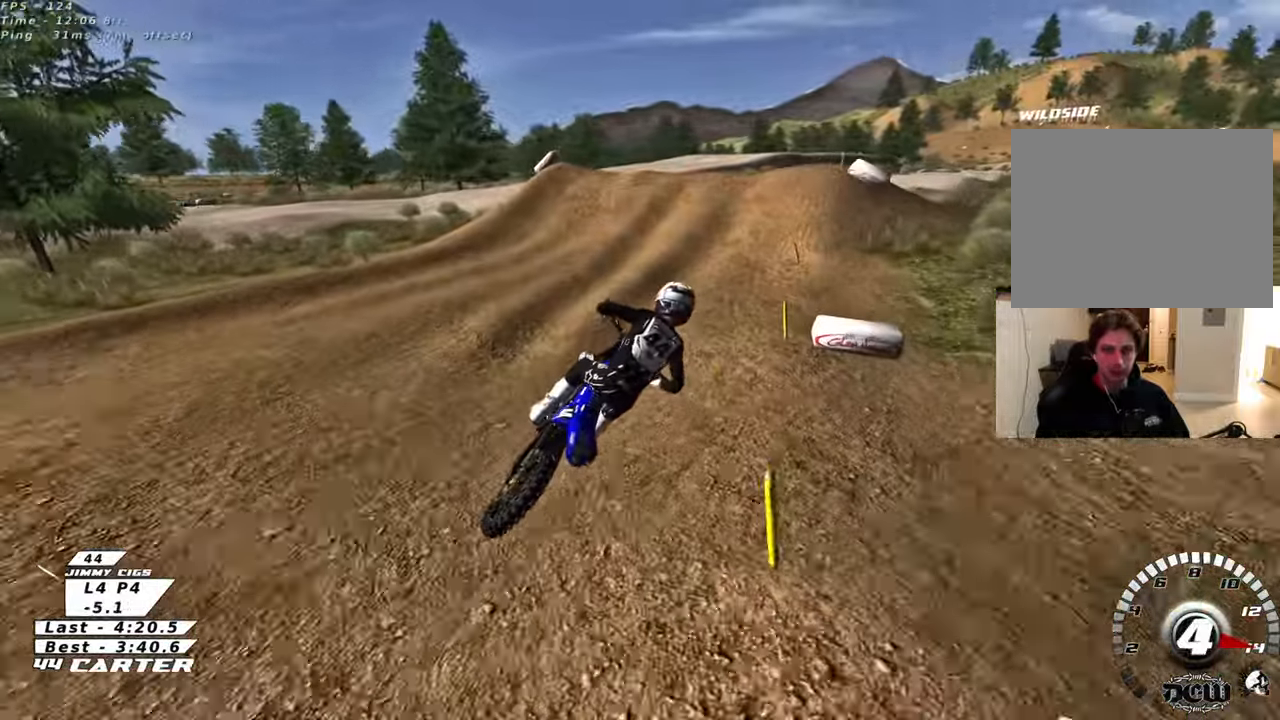
{"buttons": ["R2"], "left_stick": "up", "right_stick": "center", "events": [[117, "left_stick", "up"], [350, "left_stick", "left"], [400, "left_stick", "center"], [450, "left_stick", "up"]]}
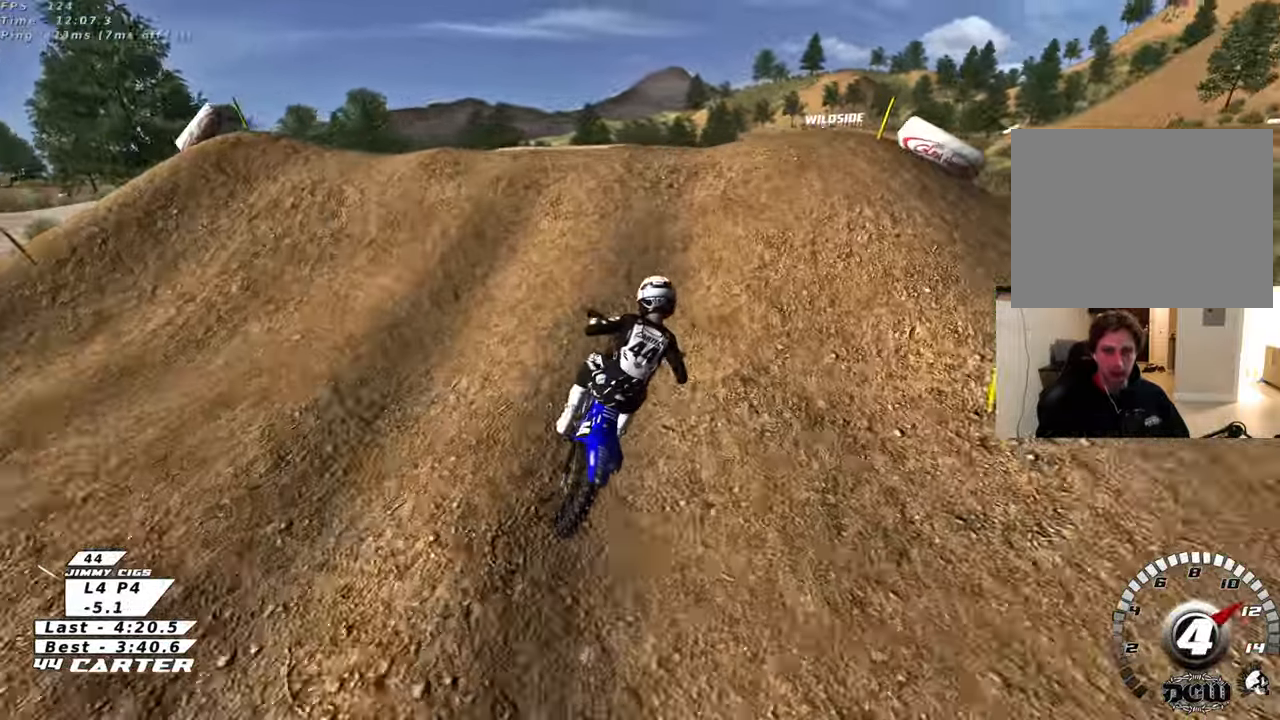
{"buttons": ["R2"], "left_stick": "down-left", "right_stick": "center", "events": [[100, "A", "down"], [117, "left_stick", "down-left"], [167, "A", "up"], [233, "A", "down"], [333, "A", "up"]]}
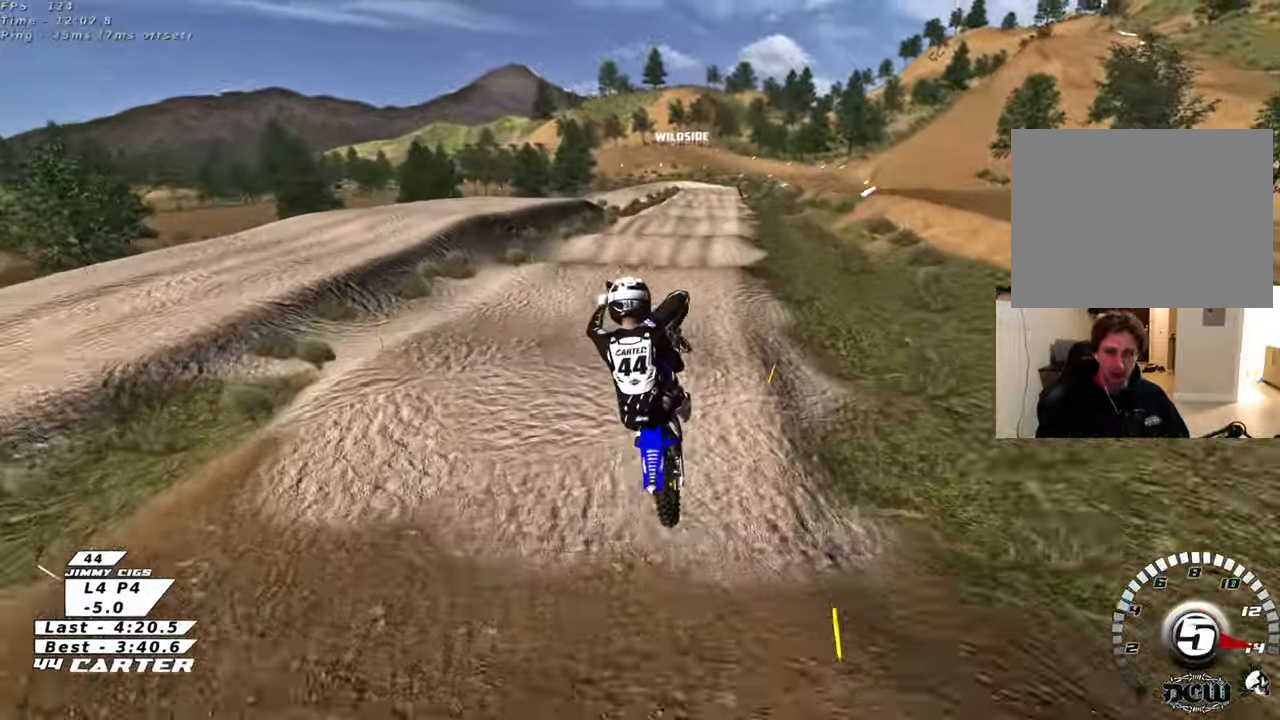
{"buttons": ["R1", "R2"], "left_stick": "up-right", "right_stick": "down-left", "events": [[17, "right_stick", "left"], [83, "right_stick", "down-left"], [150, "L1", "down"], [150, "left_stick", "down-right"], [183, "R1", "down"], [183, "R3", "down"], [467, "R3", "up"], [483, "L1", "up"], [483, "left_stick", "up-right"]]}
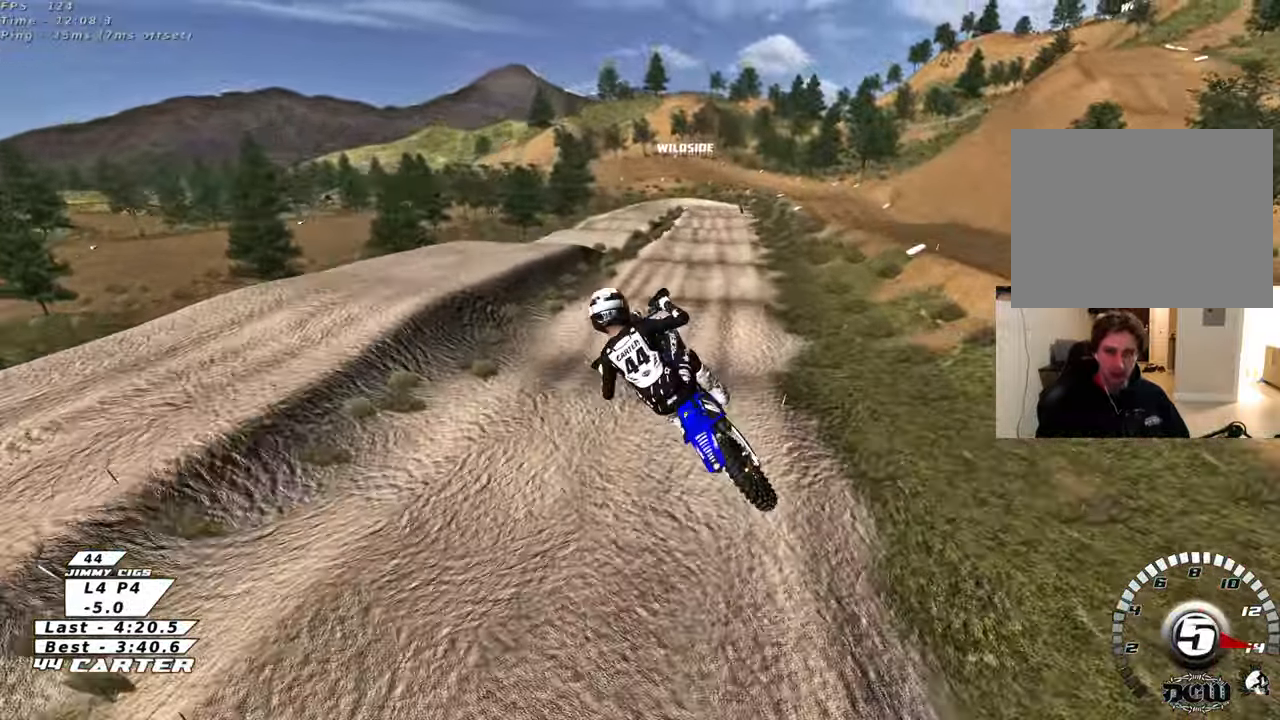
{"buttons": ["R2"], "left_stick": "up", "right_stick": "center", "events": [[33, "R1", "up"], [33, "left_stick", "up"], [67, "right_stick", "center"]]}
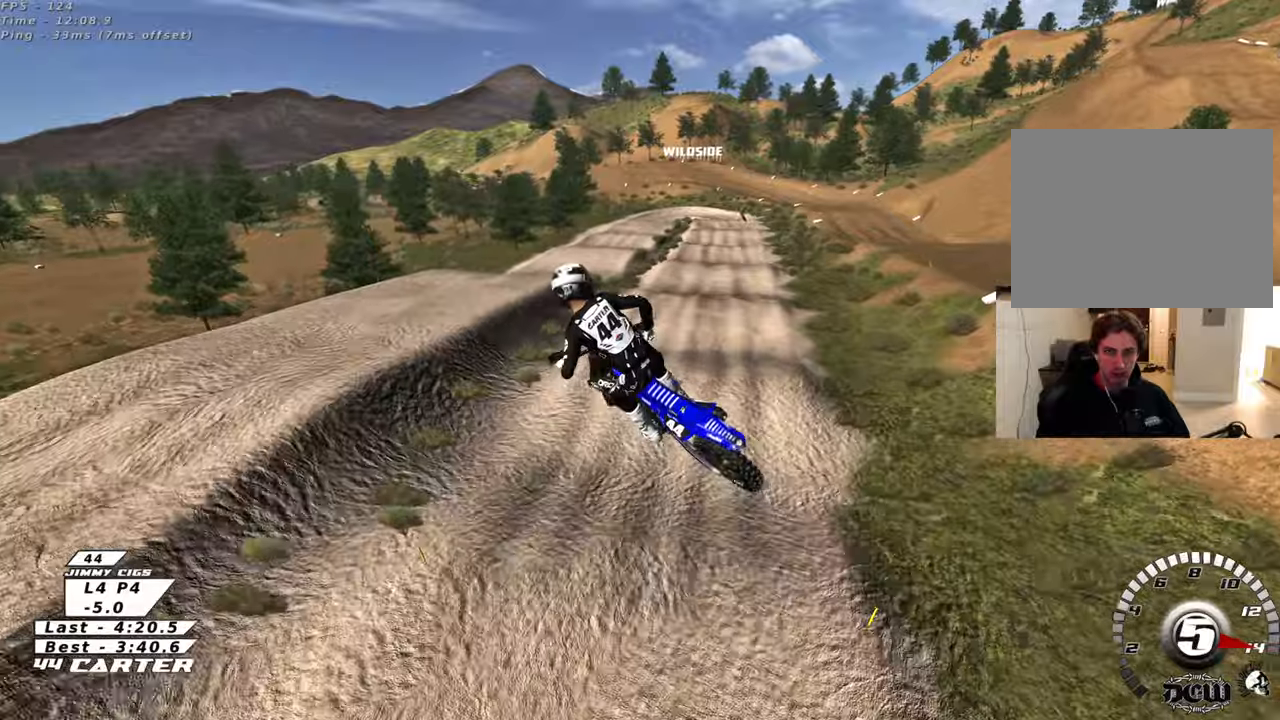
{"buttons": ["L1", "R1", "R2", "R3"], "left_stick": "down", "right_stick": "down-left", "events": [[317, "L1", "down"], [317, "left_stick", "up-right"], [317, "right_stick", "down-left"], [350, "R1", "down"], [350, "R3", "down"], [417, "left_stick", "down"]]}
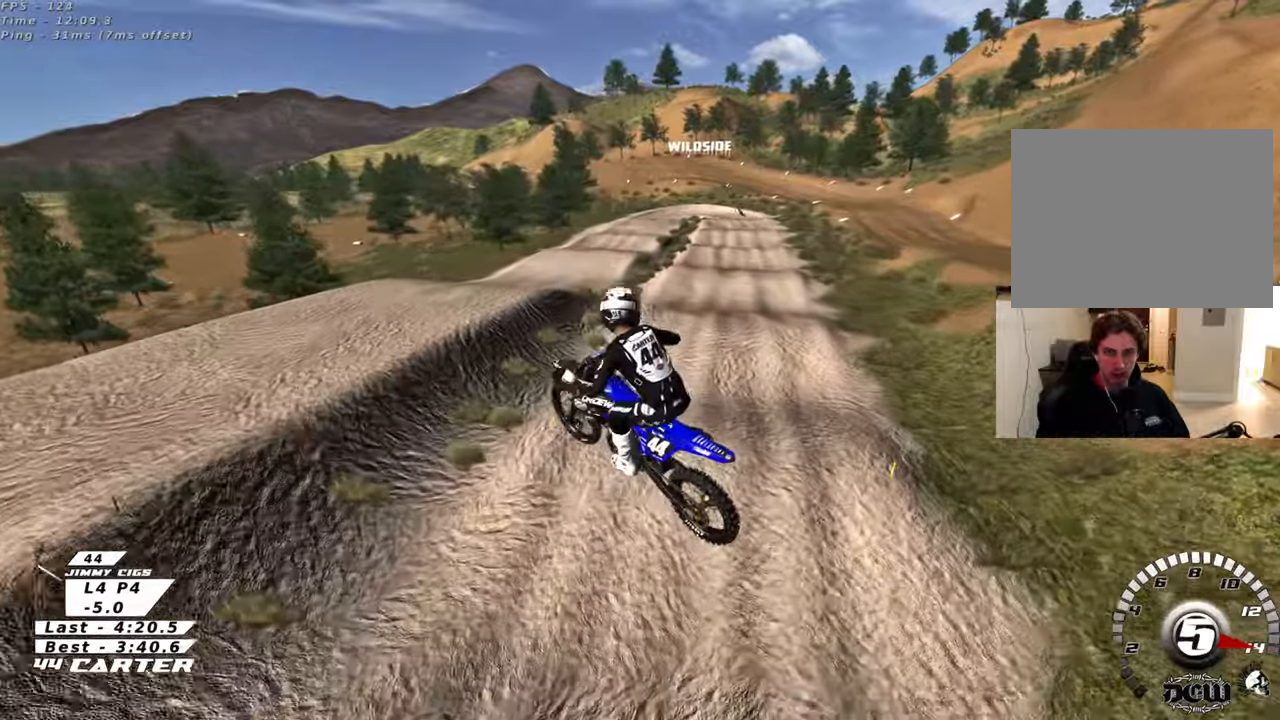
{"buttons": ["R2"], "left_stick": "up", "right_stick": "center", "events": [[133, "L1", "up"], [150, "R3", "up"], [200, "R1", "up"], [233, "right_stick", "center"], [300, "left_stick", "left"], [367, "left_stick", "up-left"], [400, "X", "down"], [467, "left_stick", "up"], [483, "X", "up"]]}
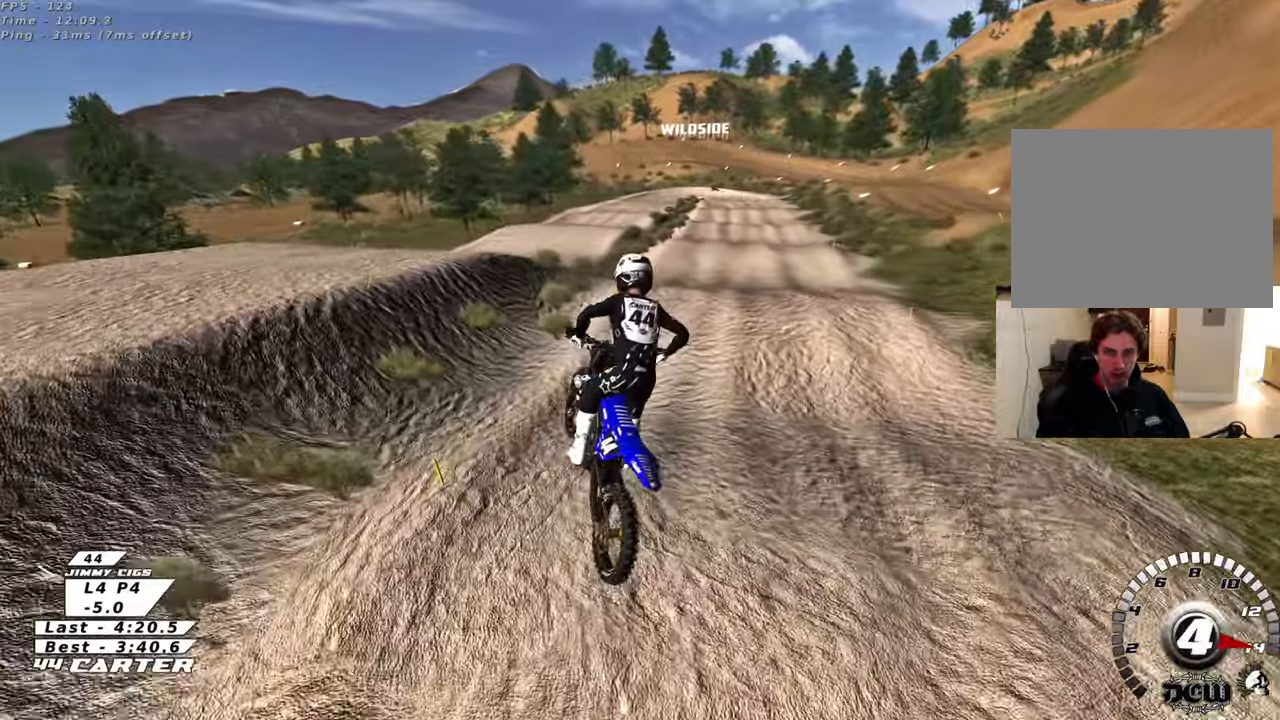
{"buttons": ["R2"], "left_stick": "center", "right_stick": "center", "events": [[67, "X", "down"], [150, "X", "up"], [333, "left_stick", "down"], [500, "left_stick", "center"]]}
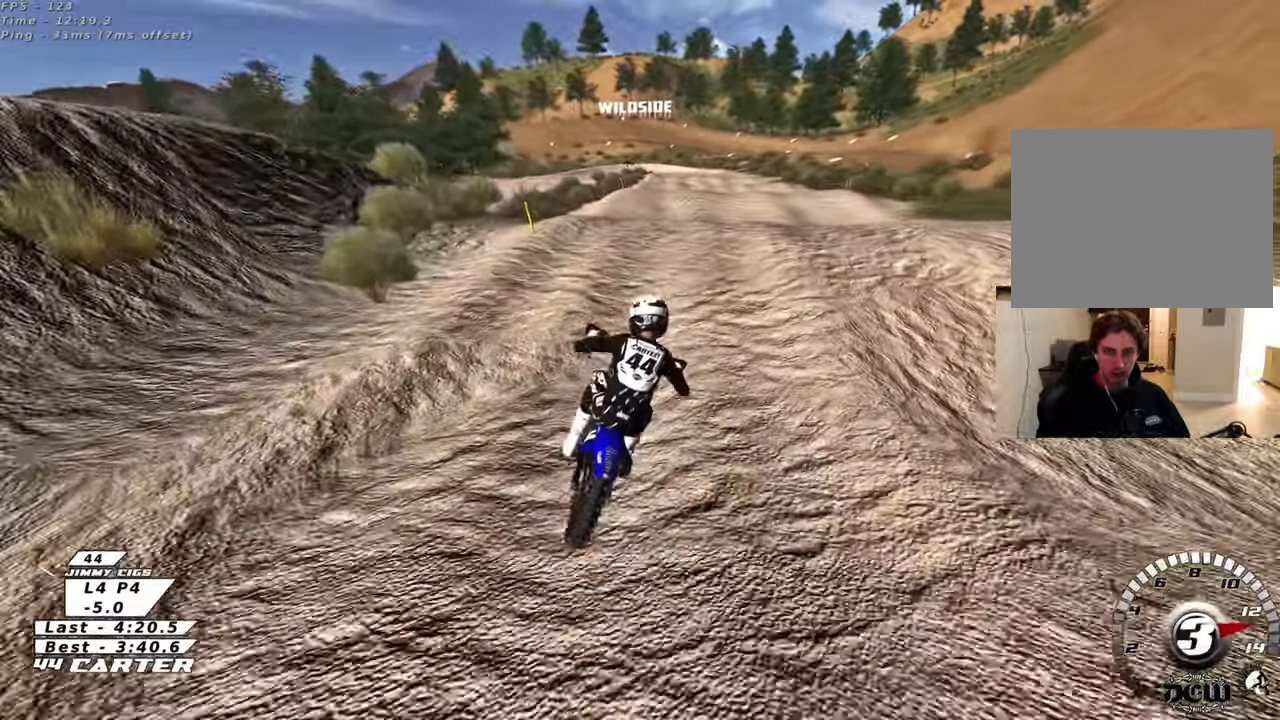
{"buttons": ["R2"], "left_stick": "up-left", "right_stick": "center", "events": [[33, "left_stick", "up"], [183, "left_stick", "down"], [200, "A", "down"], [300, "A", "up"], [333, "left_stick", "up-left"], [367, "A", "down"], [467, "A", "up"]]}
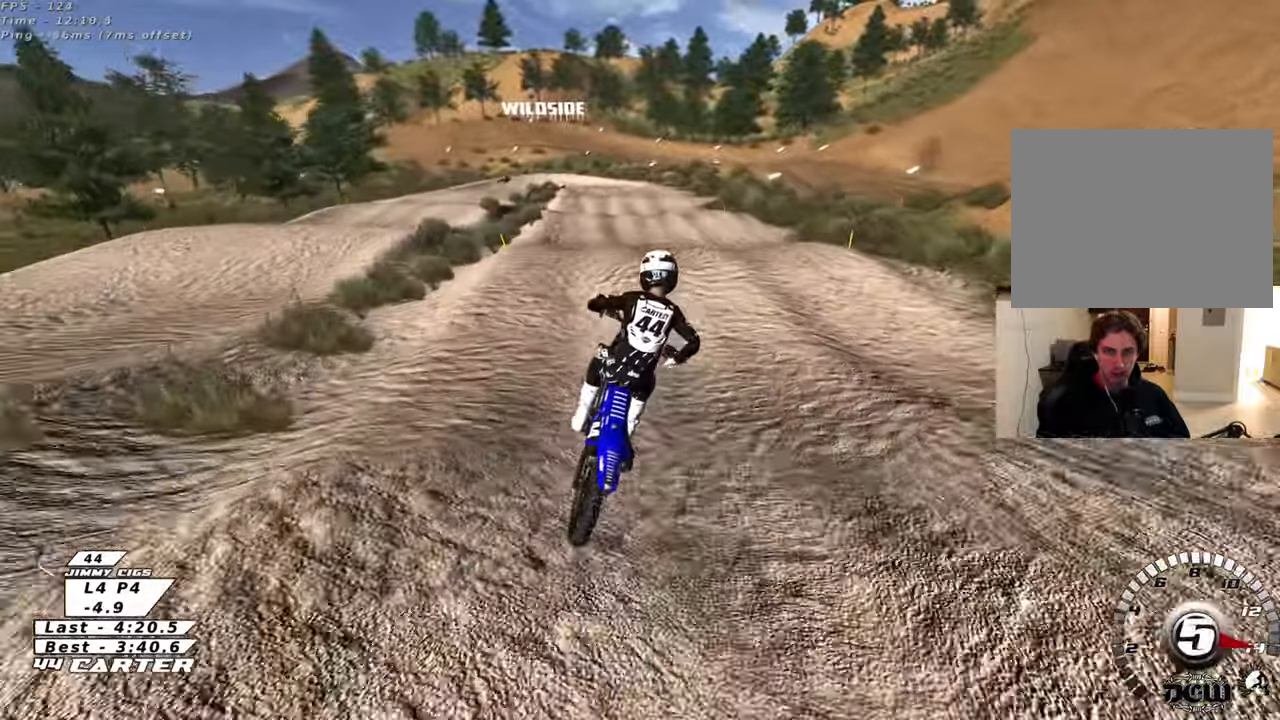
{"buttons": ["R2"], "left_stick": "down-right", "right_stick": "center", "events": [[150, "right_stick", "left"], [233, "right_stick", "down-left"], [467, "left_stick", "down-right"], [500, "right_stick", "center"]]}
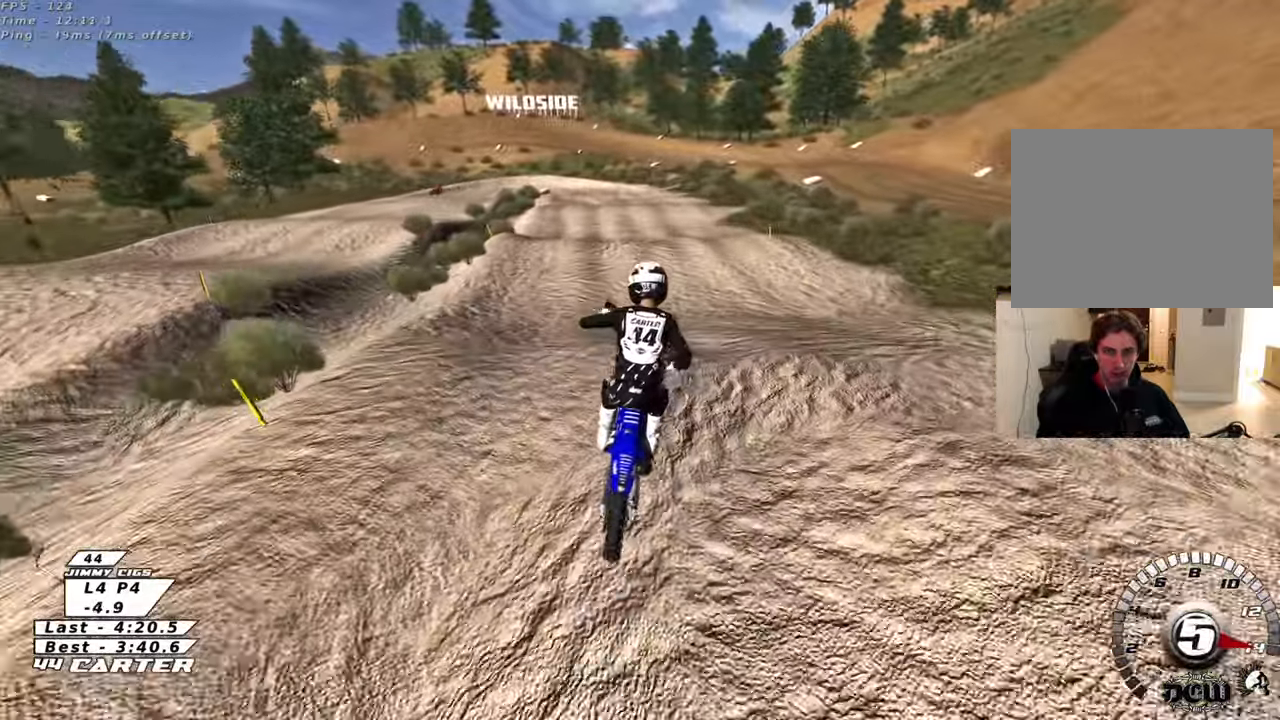
{"buttons": ["R2"], "left_stick": "up-left", "right_stick": "center", "events": [[200, "A", "down"], [283, "left_stick", "up-left"], [350, "A", "up"]]}